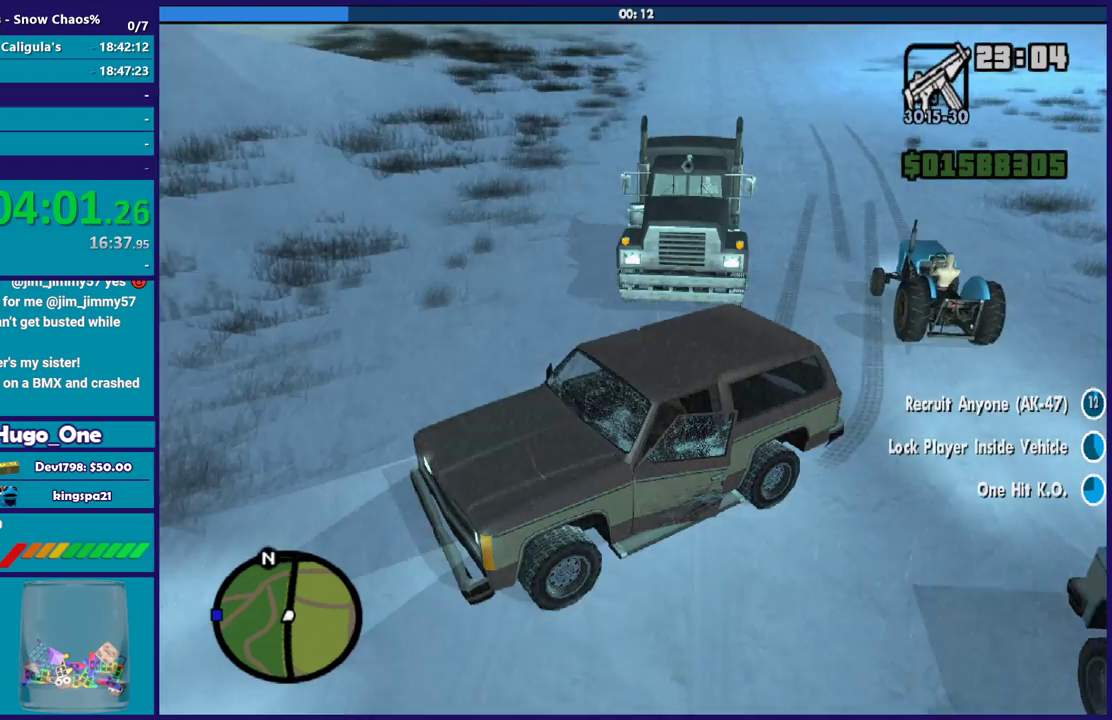
Gameplay with a controller (Xbox layout); each line is a JSON object with the inputs held at the frame after it. "events" lists button and stick changes between this image and that frame as [ms after this image, input, new state], when the widget could be followed in between.
{"buttons": [], "left_stick": "center", "right_stick": "up-right", "events": [[334, "right_stick", "up-right"]]}
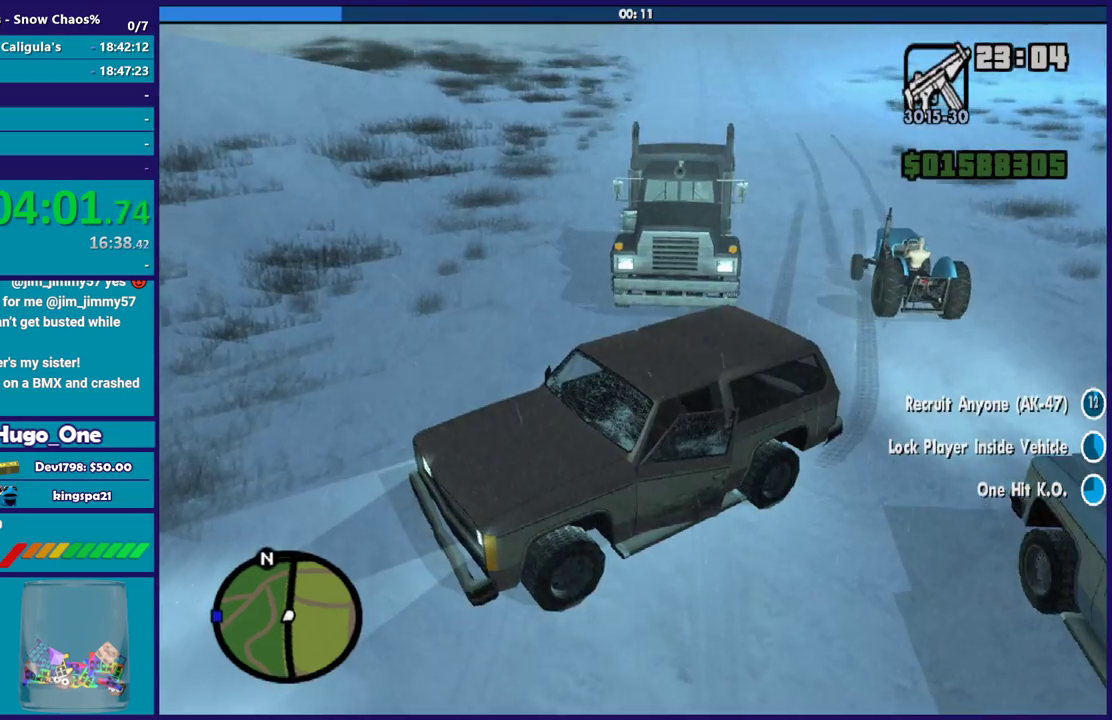
{"buttons": [], "left_stick": "center", "right_stick": "center", "events": [[367, "right_stick", "center"]]}
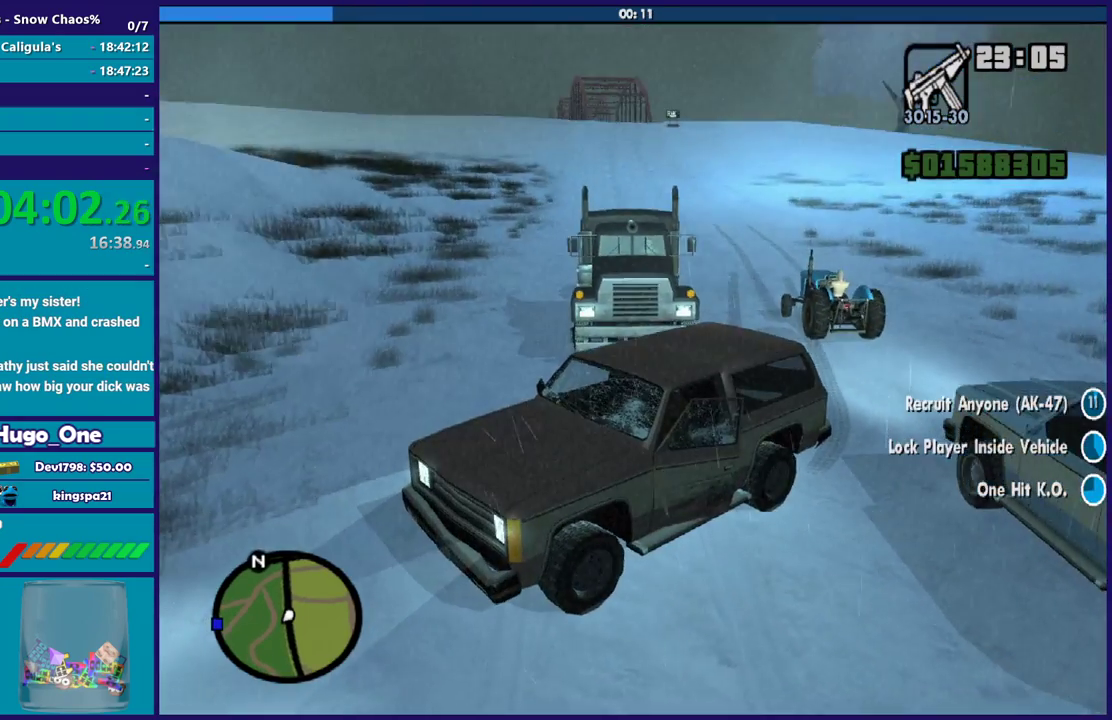
{"buttons": [], "left_stick": "center", "right_stick": "center", "events": [[234, "right_stick", "up-right"], [434, "right_stick", "center"]]}
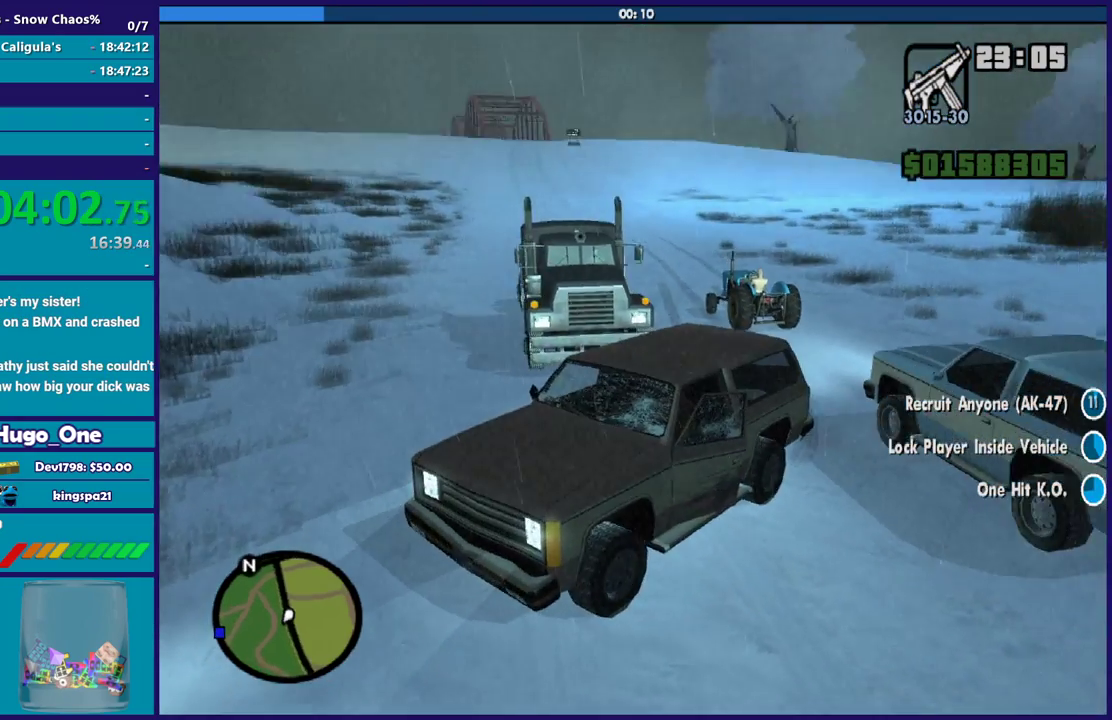
{"buttons": [], "left_stick": "center", "right_stick": "up-left", "events": [[101, "right_stick", "up-left"], [167, "right_stick", "left"], [334, "right_stick", "up-left"]]}
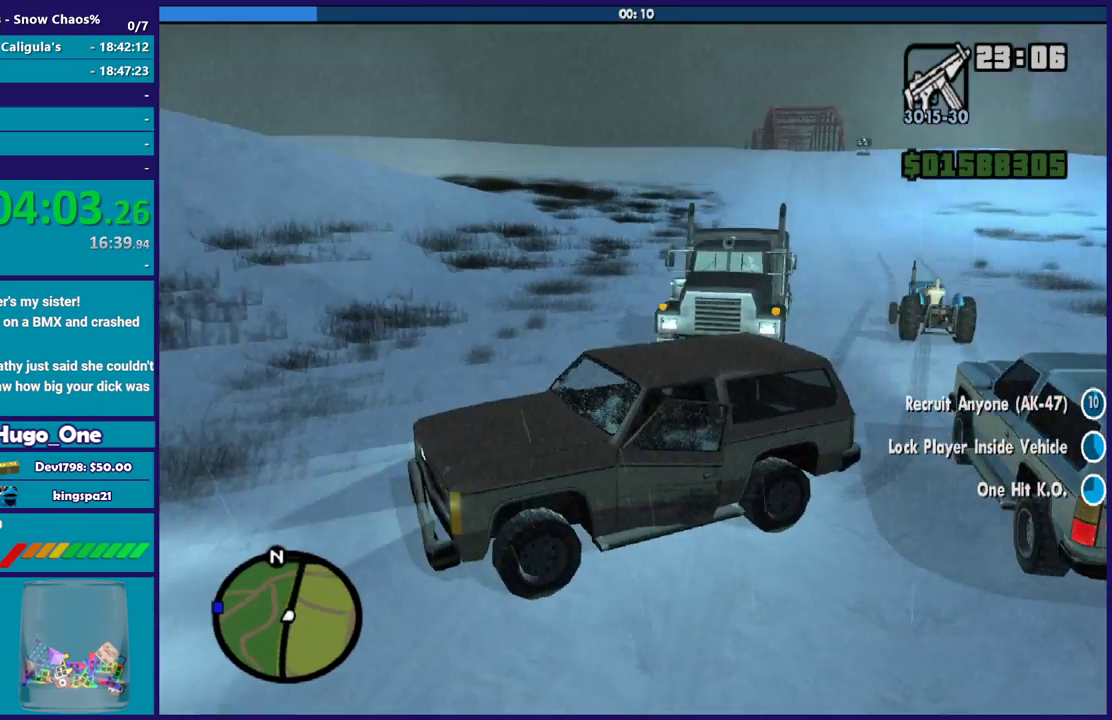
{"buttons": [], "left_stick": "center", "right_stick": "up-left", "events": []}
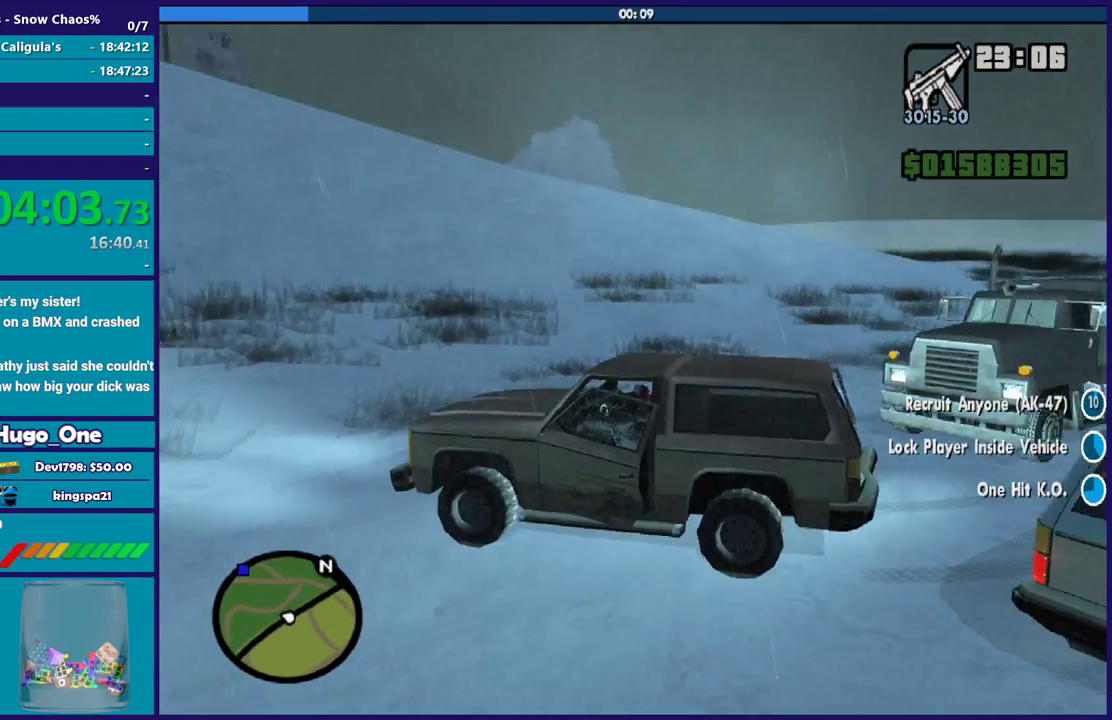
{"buttons": [], "left_stick": "center", "right_stick": "center", "events": [[133, "right_stick", "center"]]}
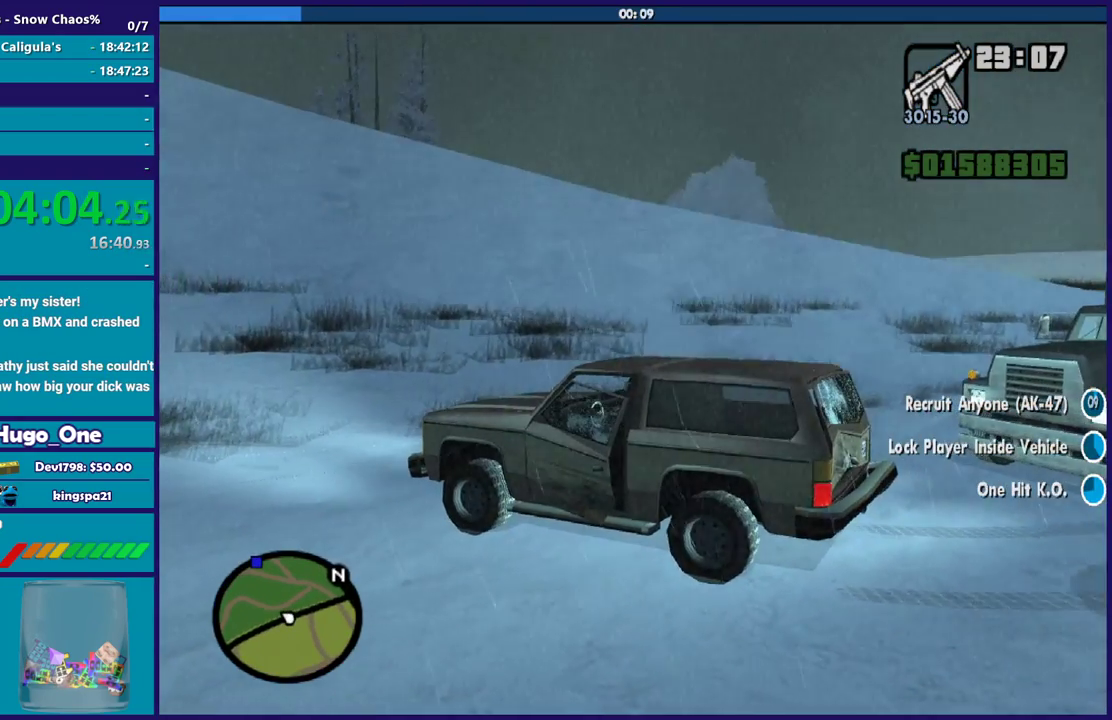
{"buttons": [], "left_stick": "center", "right_stick": "center", "events": []}
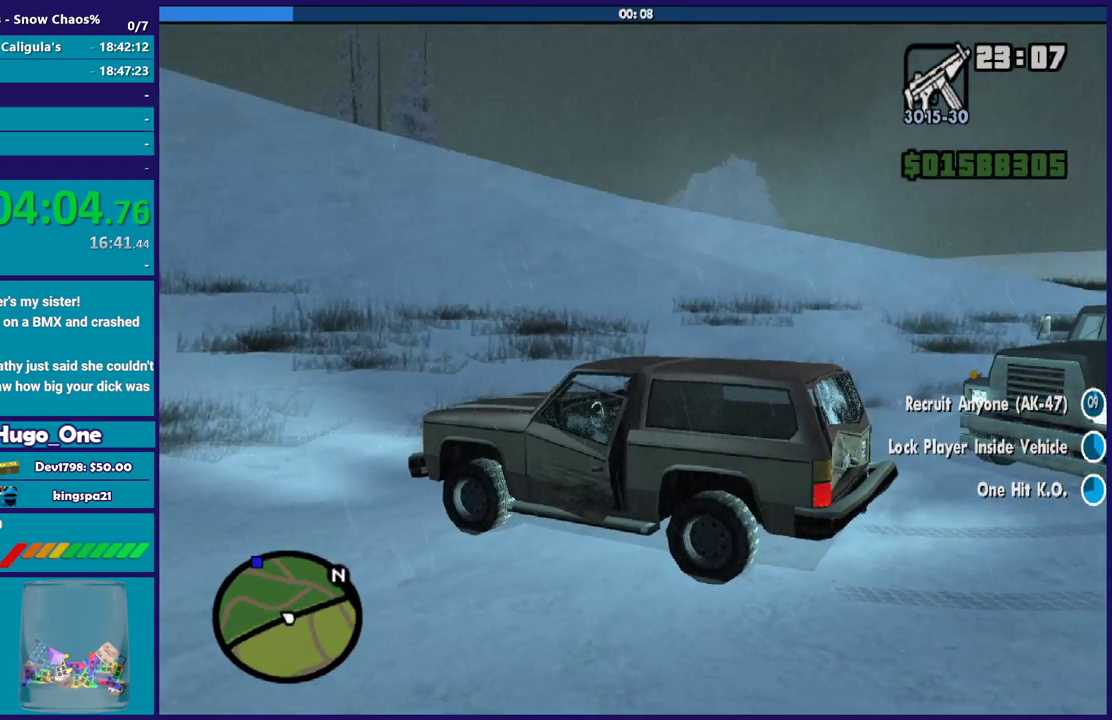
{"buttons": [], "left_stick": "center", "right_stick": "up-right", "events": [[166, "right_stick", "up-right"]]}
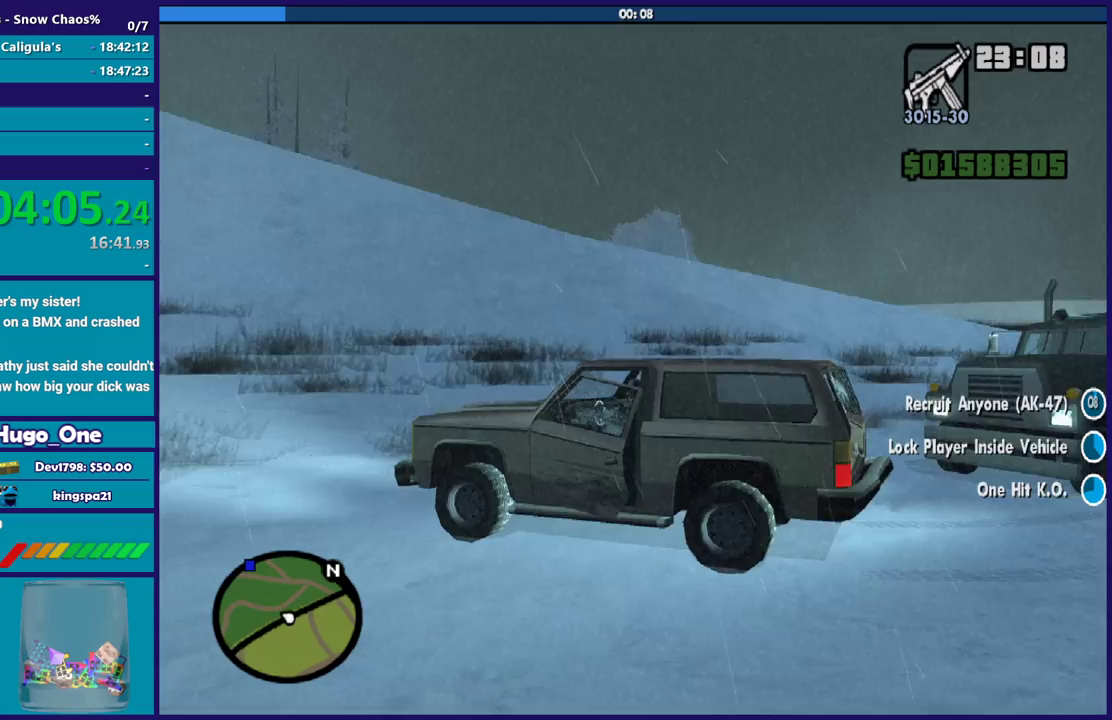
{"buttons": ["Y"], "left_stick": "center", "right_stick": "center", "events": [[234, "right_stick", "center"], [501, "Y", "down"]]}
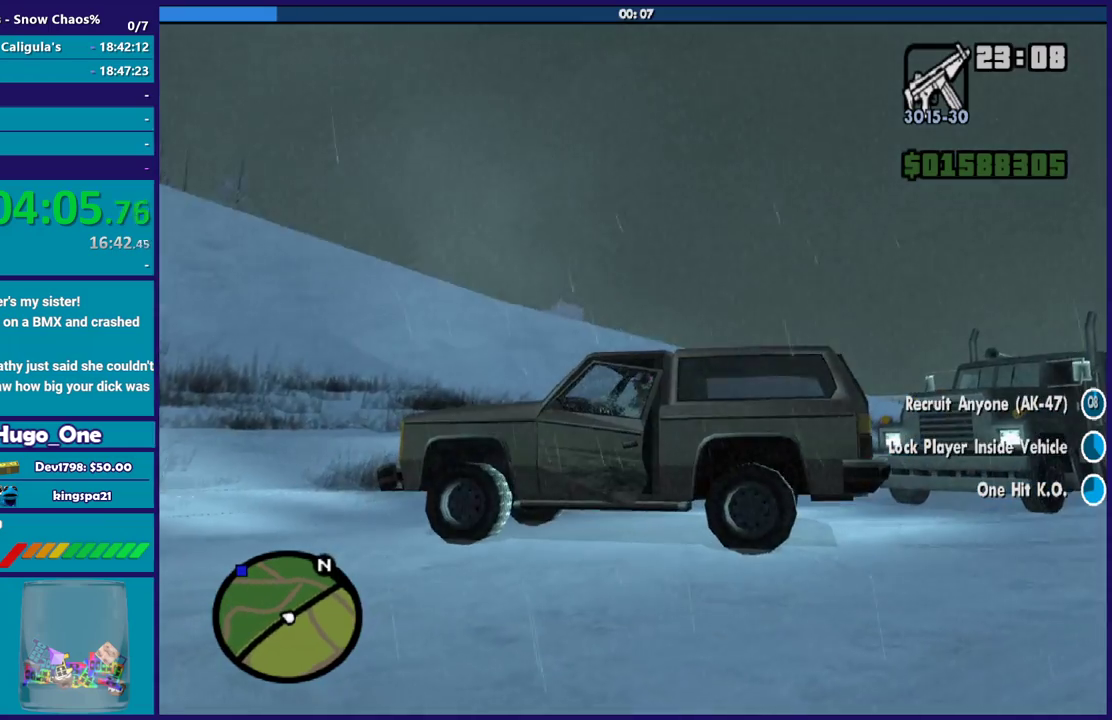
{"buttons": [], "left_stick": "center", "right_stick": "center", "events": [[433, "Y", "up"]]}
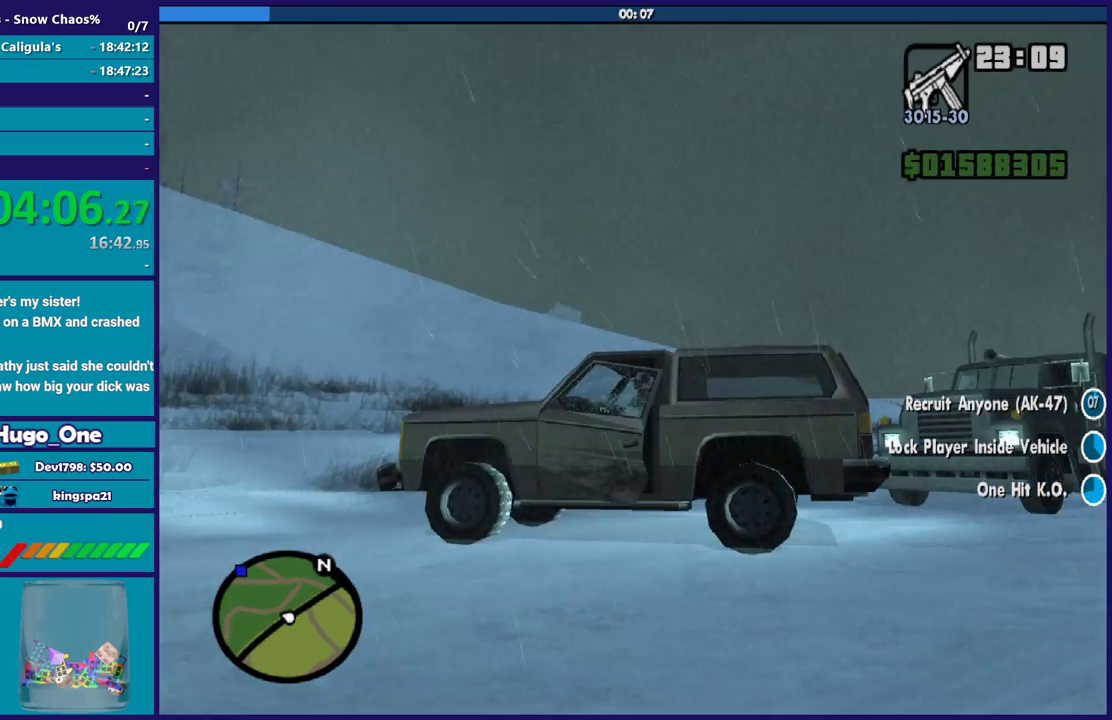
{"buttons": ["Y"], "left_stick": "center", "right_stick": "center", "events": [[67, "Y", "down"], [300, "Y", "up"], [400, "Y", "down"]]}
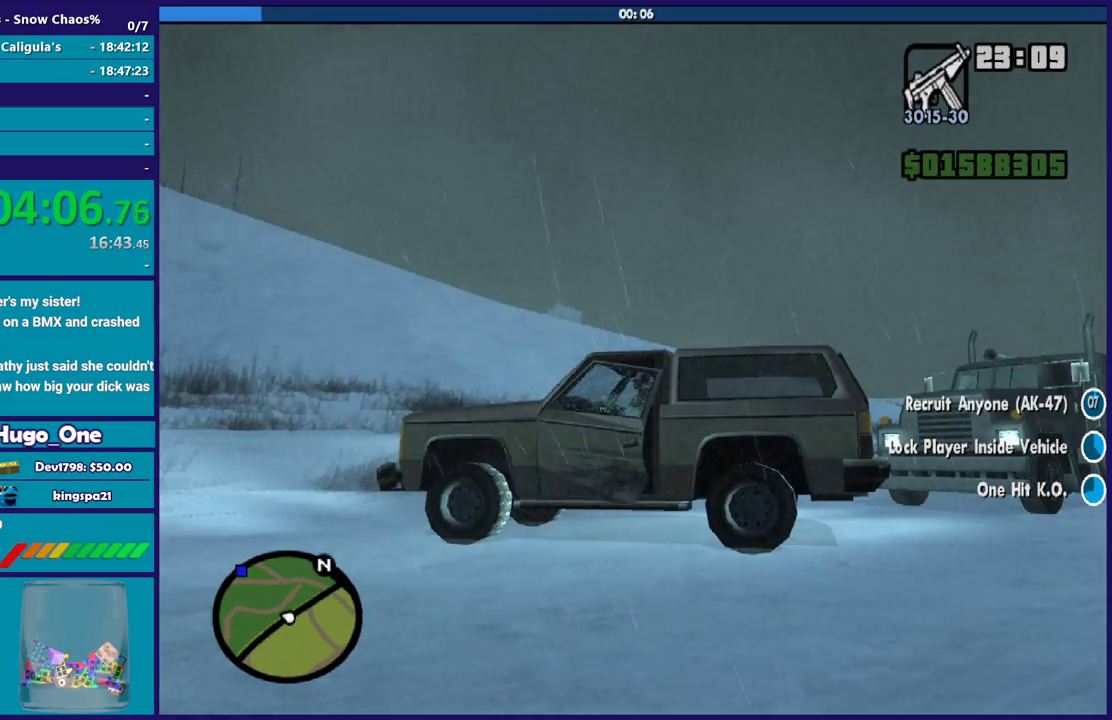
{"buttons": [], "left_stick": "center", "right_stick": "center", "events": [[101, "Y", "up"], [167, "Y", "down"], [501, "Y", "up"]]}
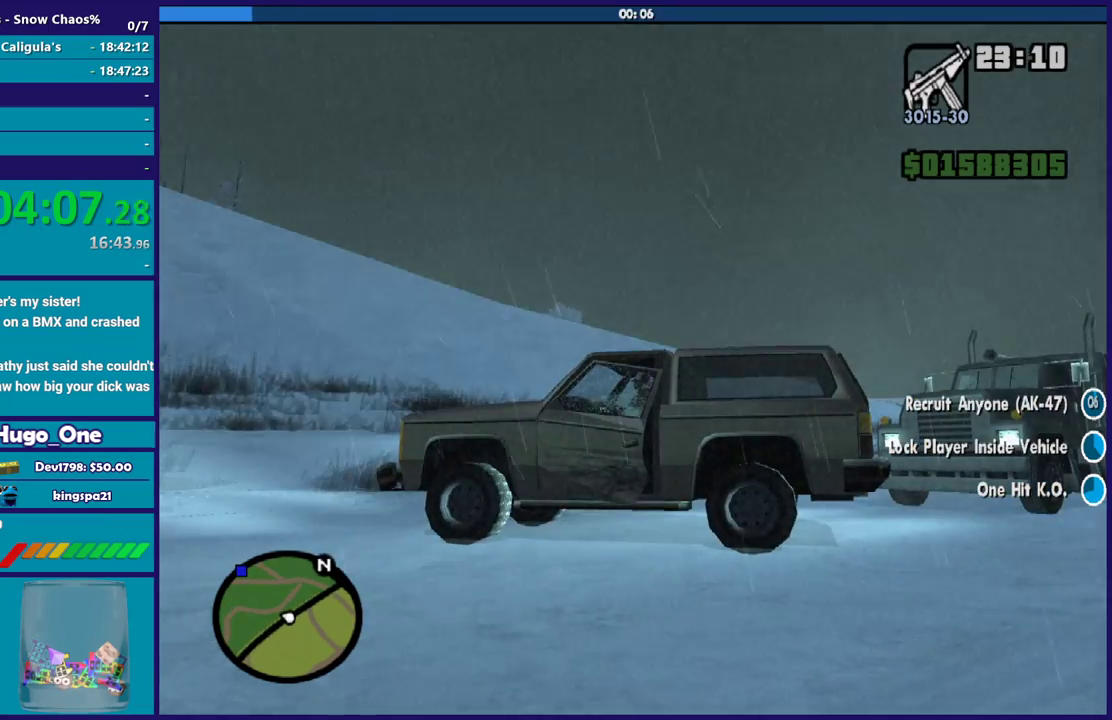
{"buttons": [], "left_stick": "center", "right_stick": "center", "events": [[67, "Y", "down"], [200, "Y", "up"], [267, "Y", "down"], [367, "left_stick", "up-right"], [434, "Y", "up"], [434, "left_stick", "center"]]}
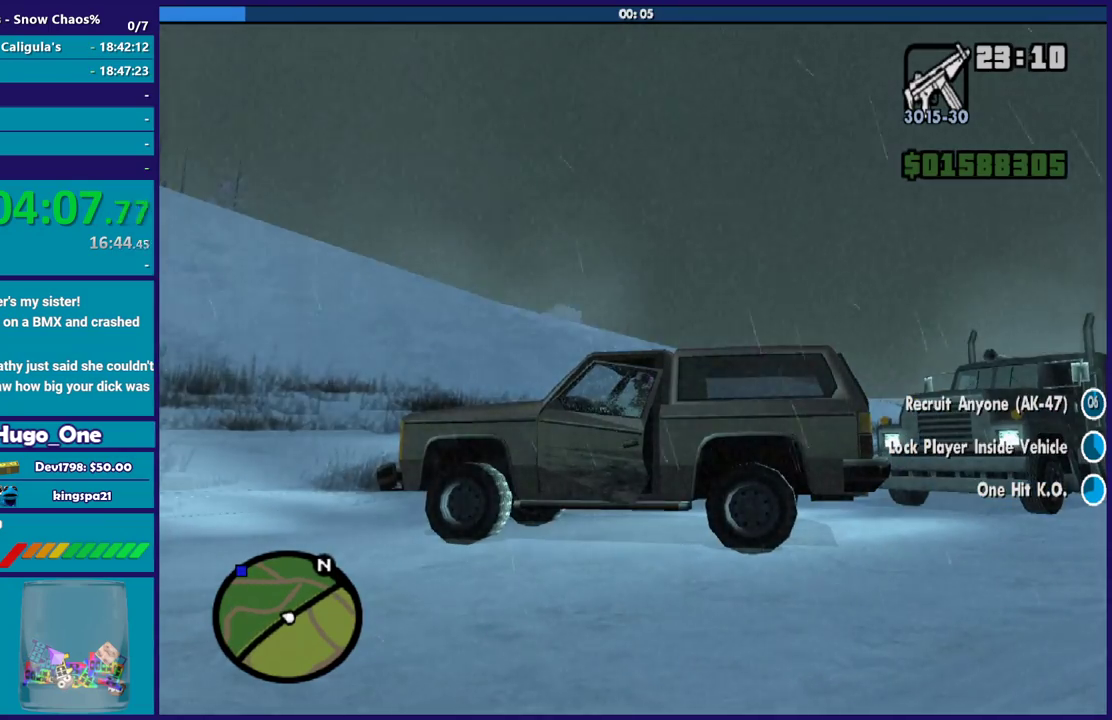
{"buttons": ["Y"], "left_stick": "center", "right_stick": "center", "events": [[33, "Y", "down"], [33, "left_stick", "down-right"], [133, "Y", "up"], [233, "Y", "down"], [367, "Y", "up"], [367, "left_stick", "center"], [467, "Y", "down"]]}
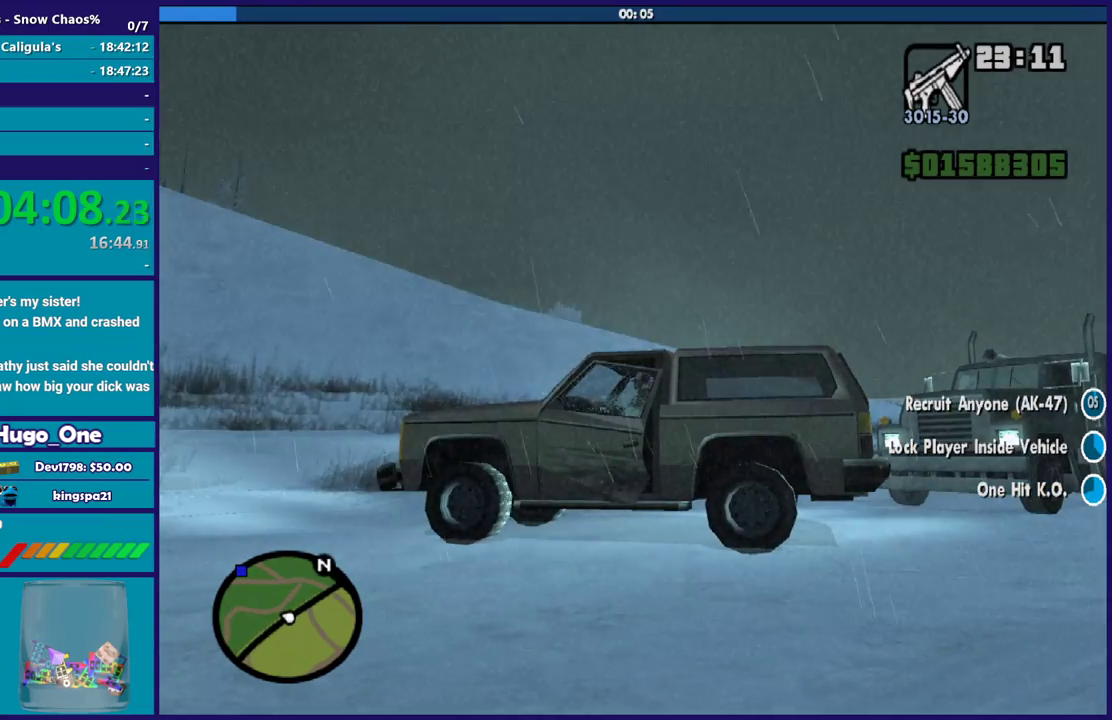
{"buttons": [], "left_stick": "center", "right_stick": "down-left", "events": [[100, "Y", "up"], [334, "right_stick", "down"], [400, "right_stick", "down-left"]]}
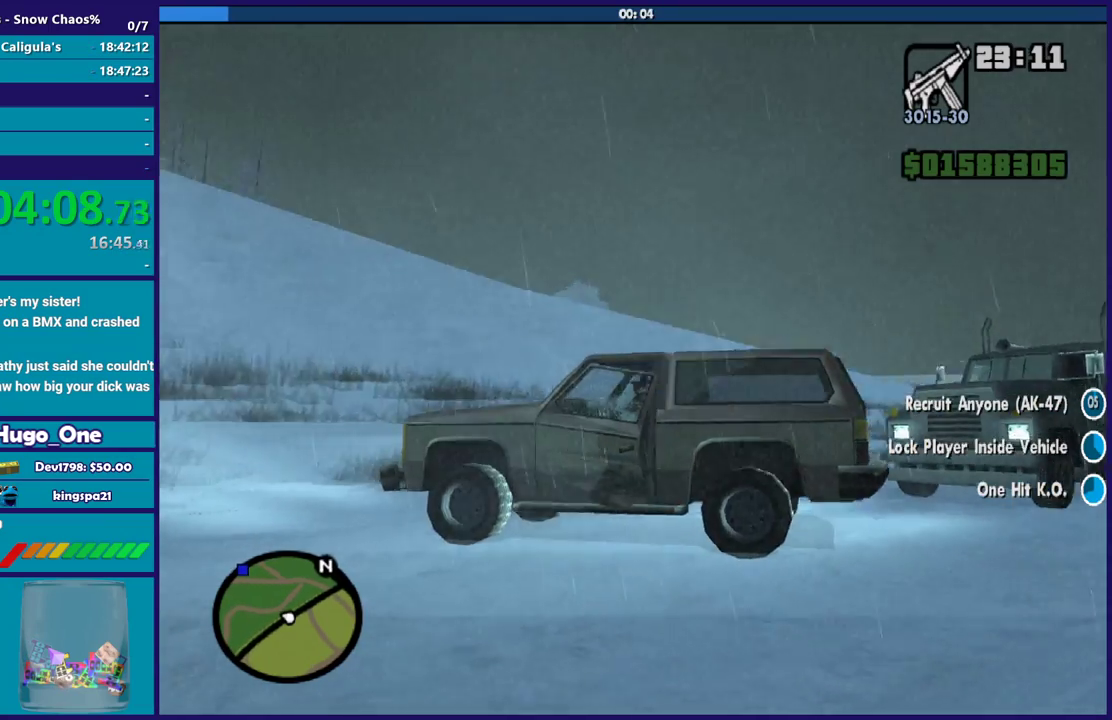
{"buttons": [], "left_stick": "center", "right_stick": "center", "events": [[100, "right_stick", "center"], [266, "A", "down"], [400, "A", "up"]]}
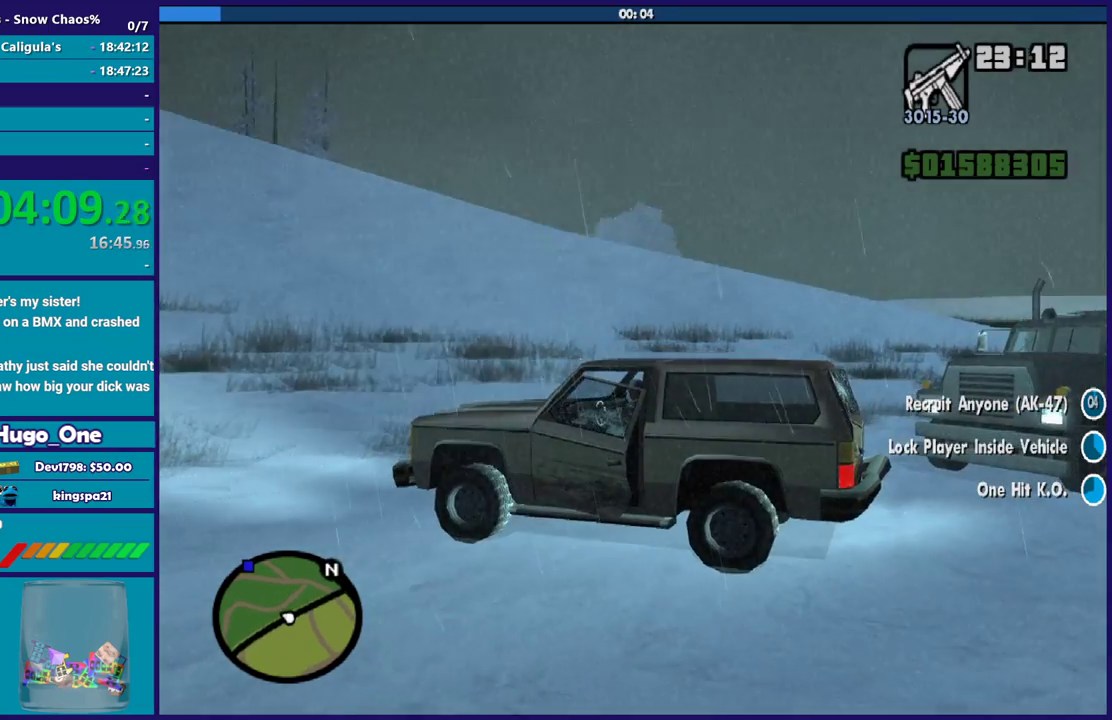
{"buttons": [], "left_stick": "center", "right_stick": "right", "events": [[234, "right_stick", "up-right"], [467, "right_stick", "right"]]}